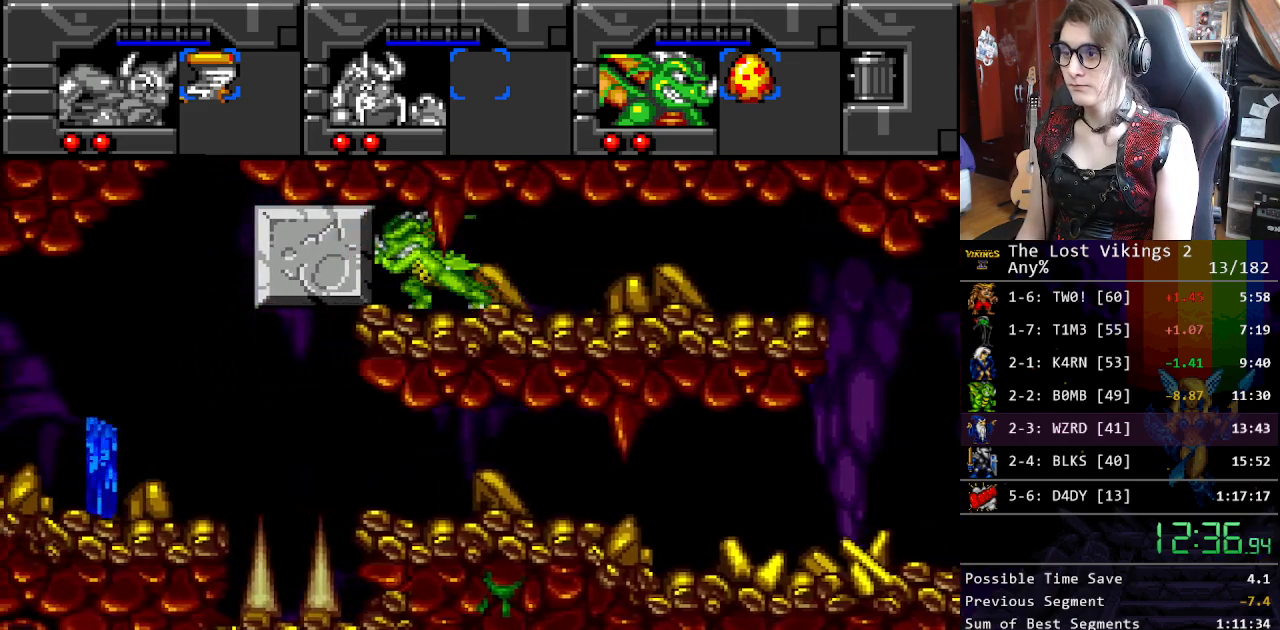
Gameplay with a controller (Nintendo layout); each line is a JSON object with the inputs held at the frame after it. "events" lists button and stick changes between this image and that frame as [ms after this image, input, new state], when the widget could be followed in between. Not read: L3 R3.
{"buttons": ["DPAD_RIGHT"], "events": [[284, "L1", "down"], [301, "DPAD_LEFT", "up"], [384, "L1", "up"], [418, "DPAD_RIGHT", "down"]]}
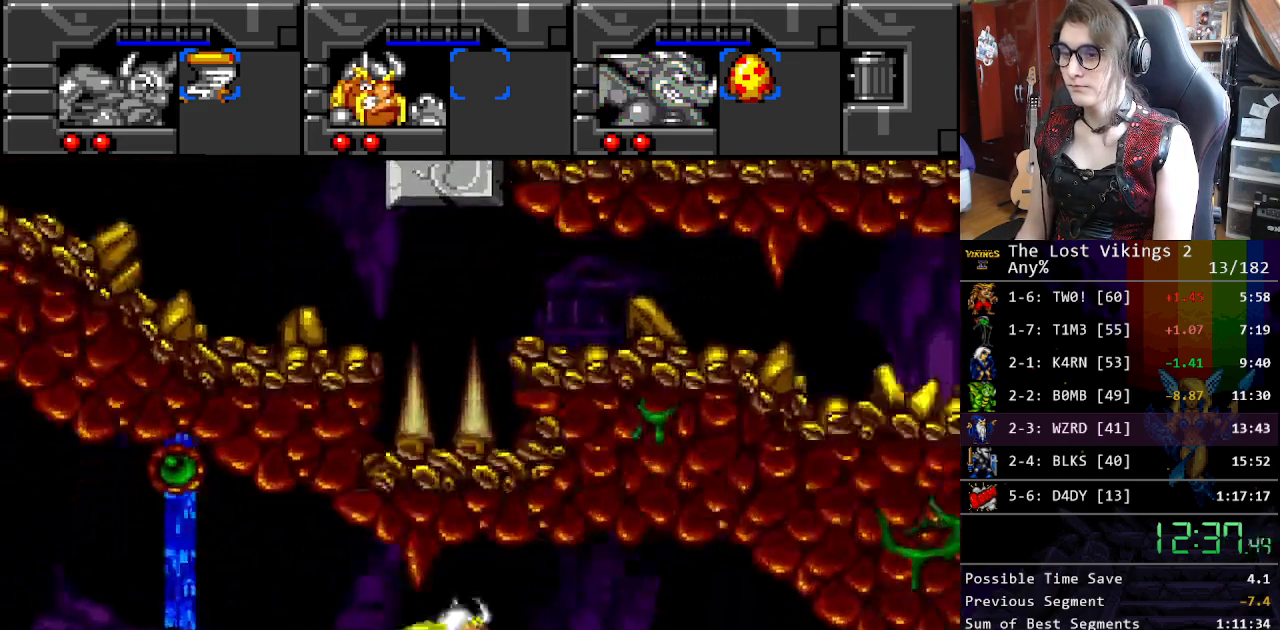
{"buttons": ["DPAD_RIGHT"], "events": []}
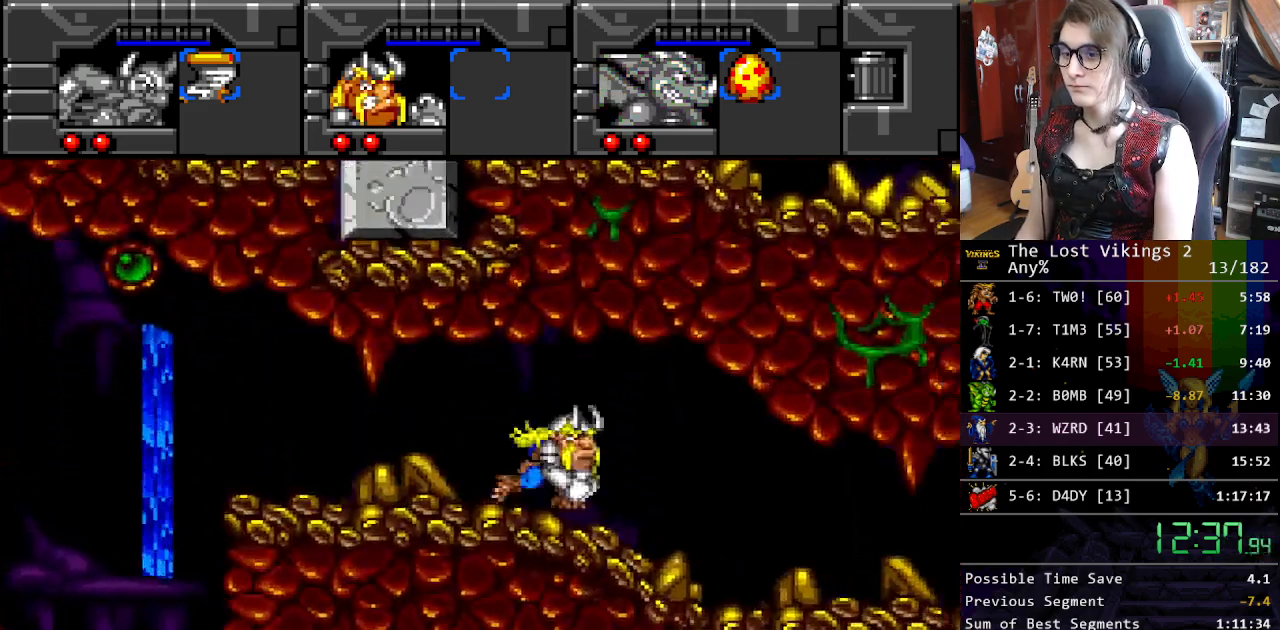
{"buttons": ["DPAD_RIGHT"], "events": []}
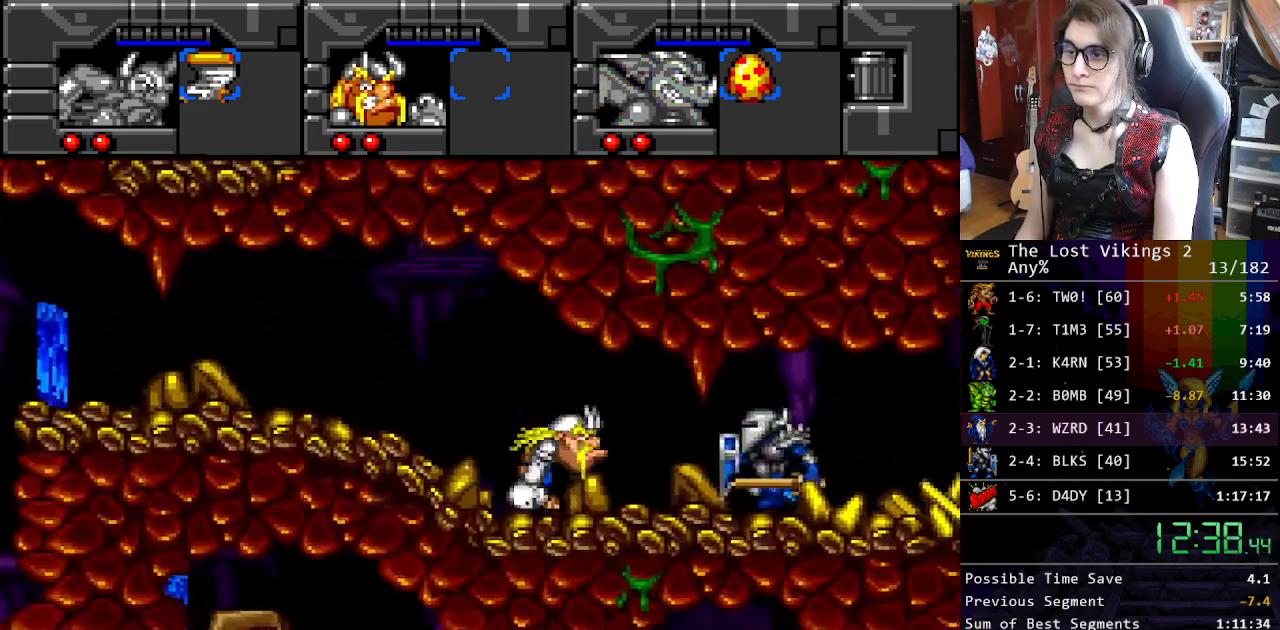
{"buttons": ["DPAD_RIGHT"], "events": []}
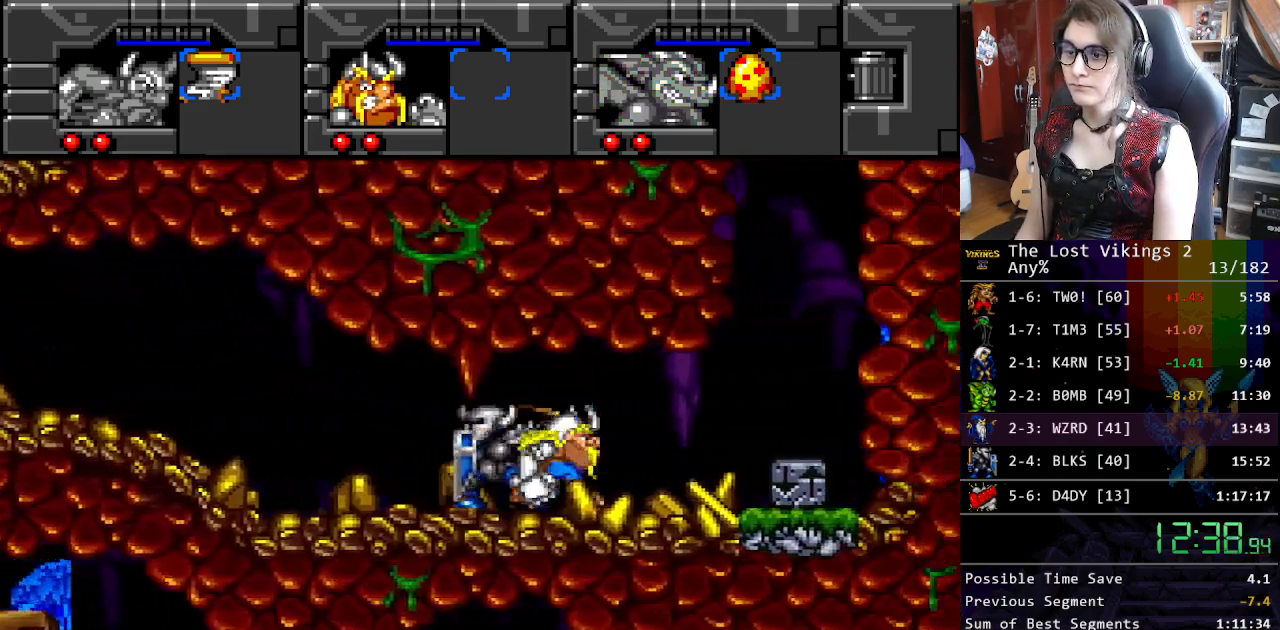
{"buttons": ["DPAD_RIGHT"], "events": []}
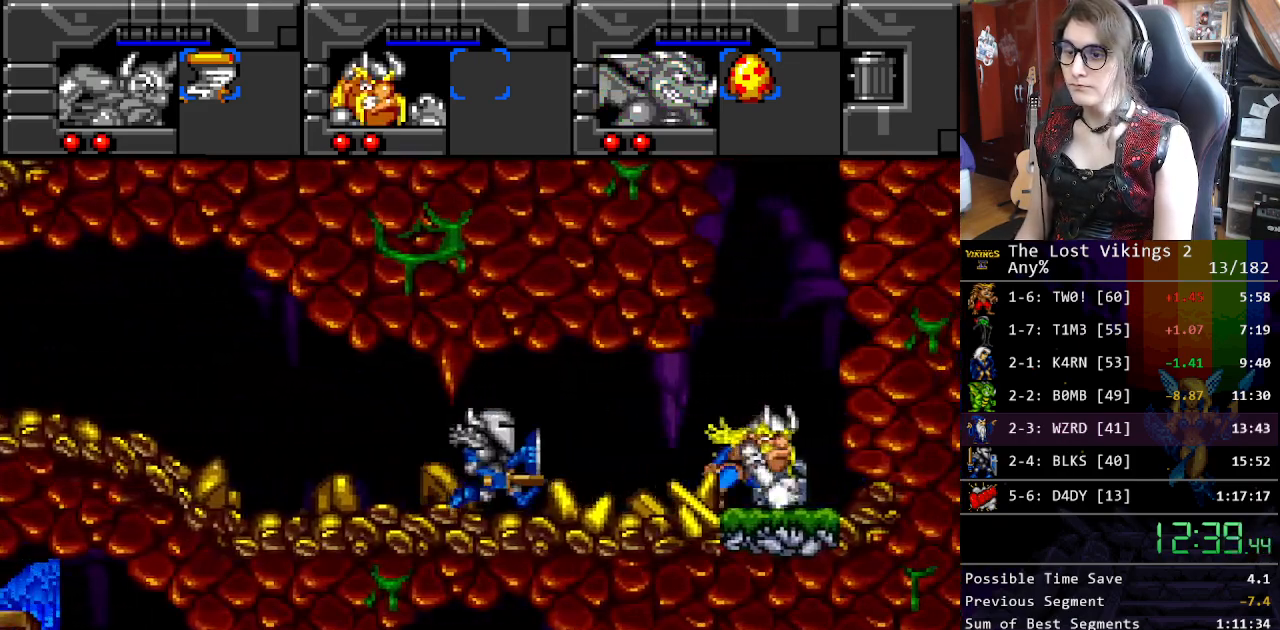
{"buttons": ["DPAD_LEFT"], "events": [[84, "DPAD_UP", "down"], [100, "DPAD_RIGHT", "up"], [267, "DPAD_UP", "up"], [301, "R1", "down"], [418, "DPAD_LEFT", "down"], [451, "R1", "up"]]}
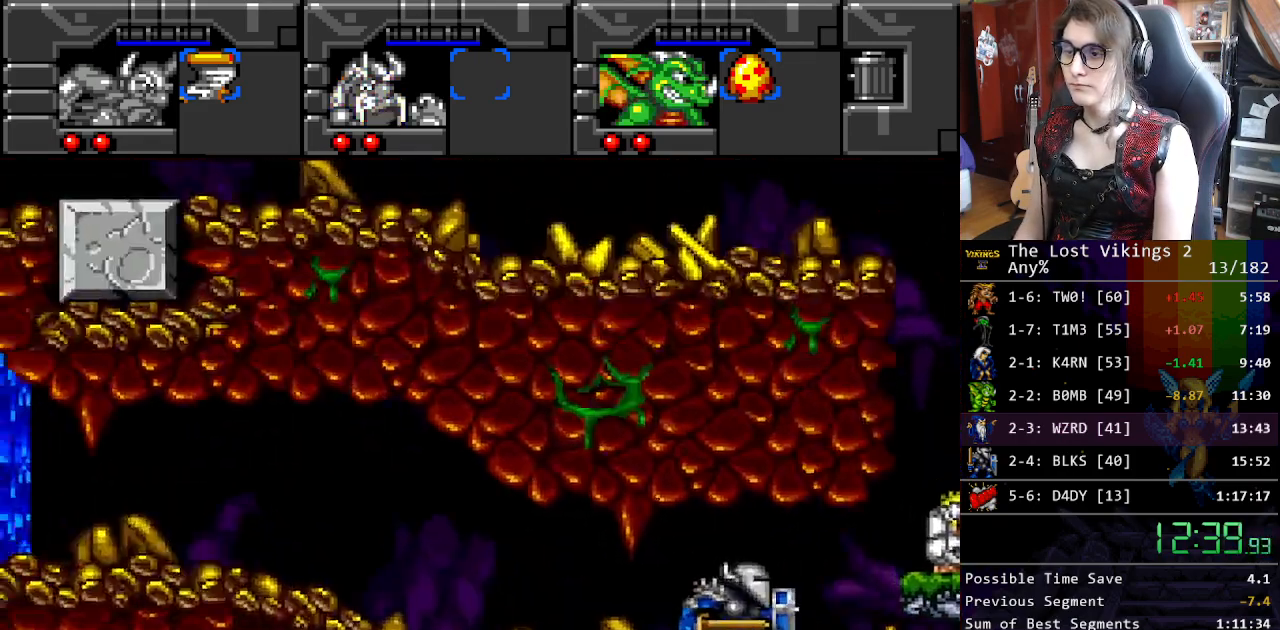
{"buttons": ["DPAD_LEFT"], "events": []}
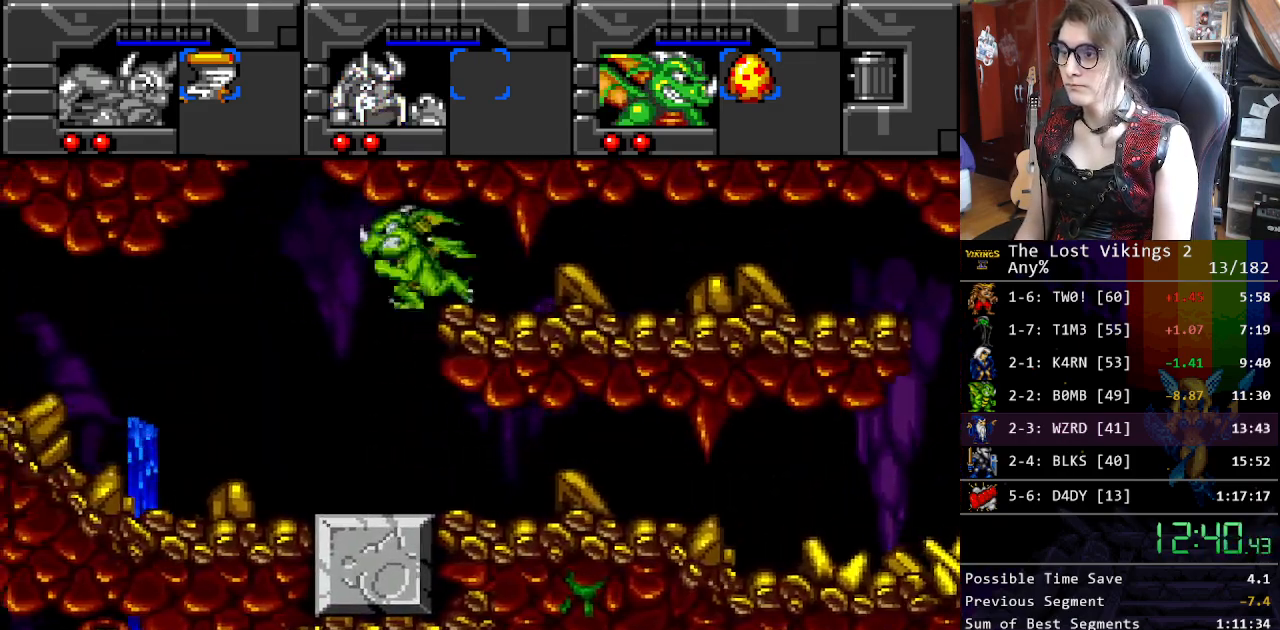
{"buttons": ["DPAD_LEFT"], "events": []}
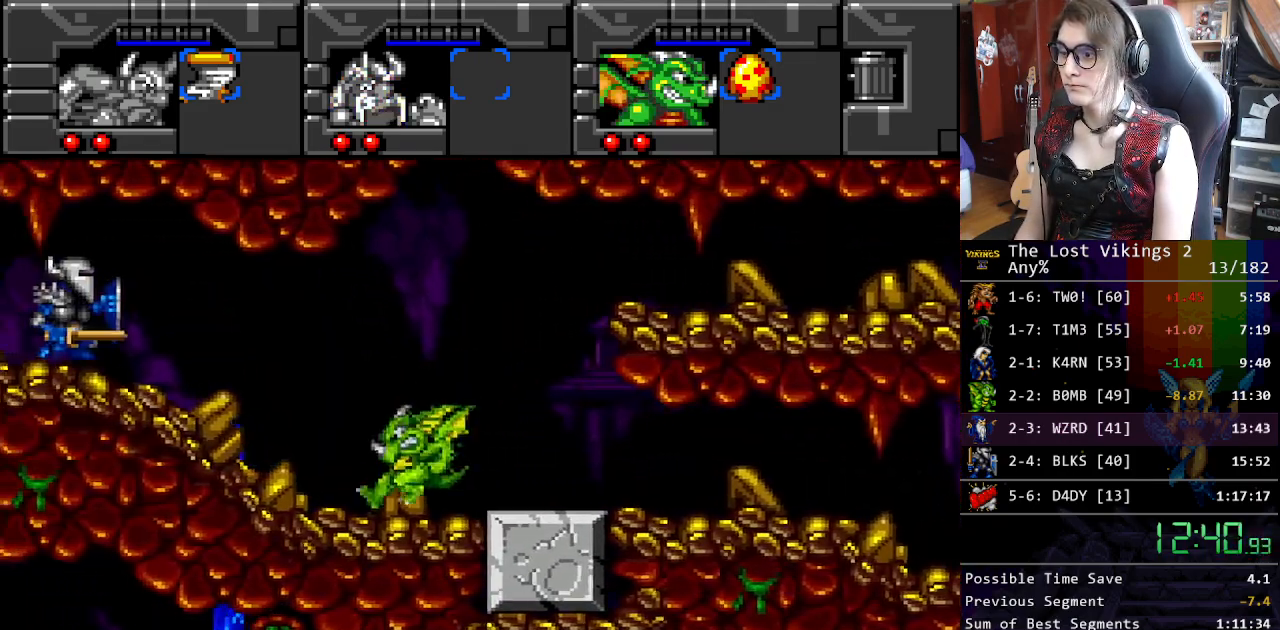
{"buttons": ["DPAD_LEFT"], "events": [[150, "DPAD_LEFT", "up"], [200, "L1", "down"], [334, "L1", "up"], [467, "DPAD_LEFT", "down"]]}
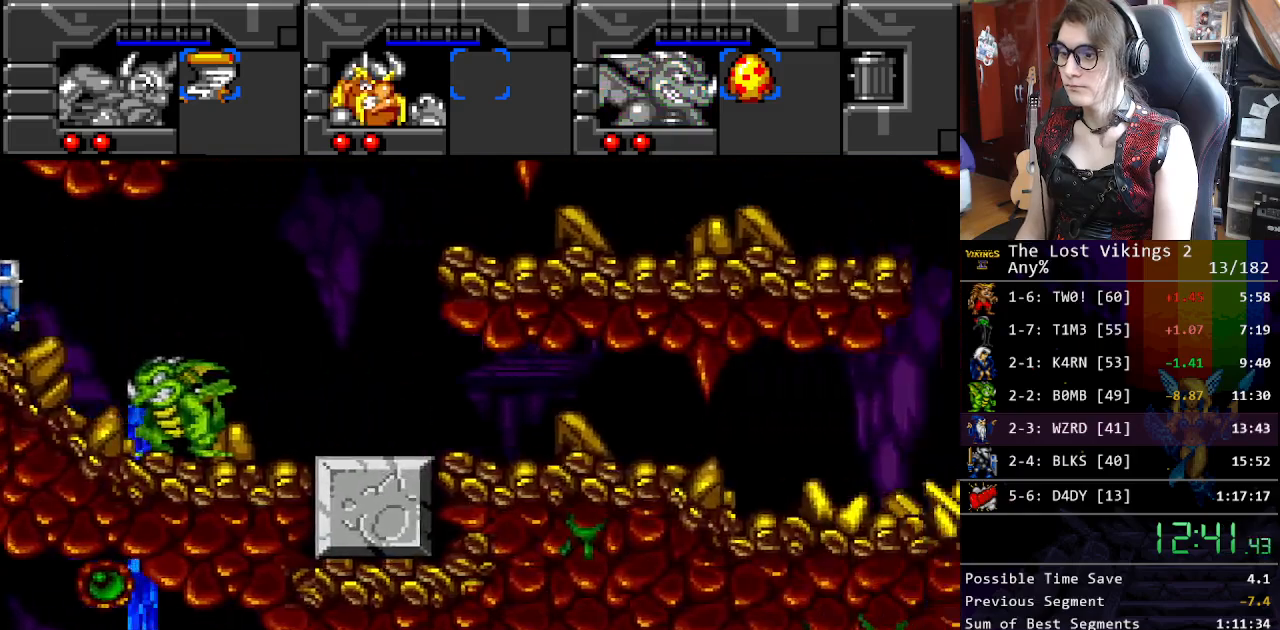
{"buttons": ["DPAD_LEFT"], "events": []}
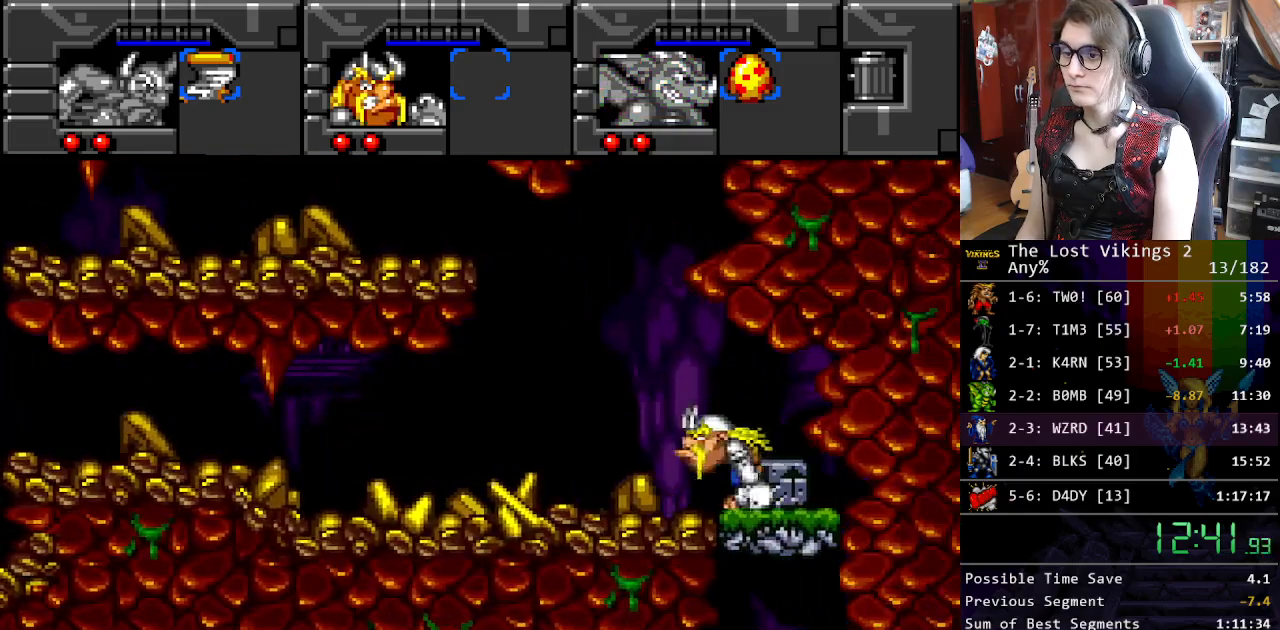
{"buttons": ["DPAD_LEFT"], "events": []}
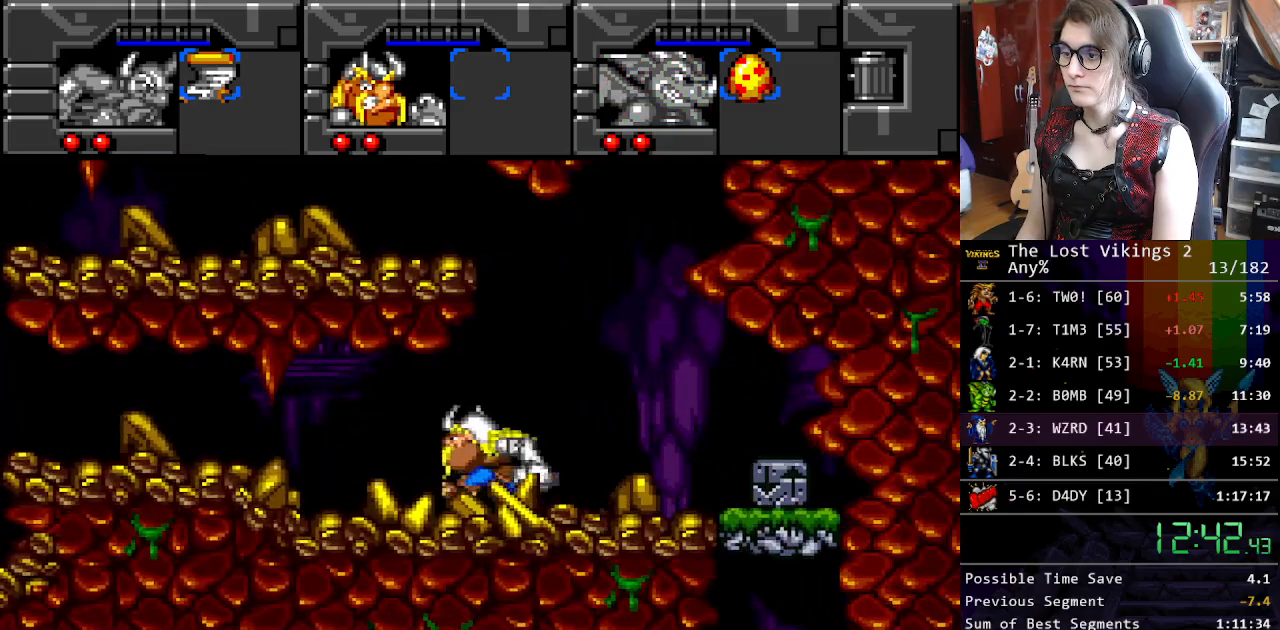
{"buttons": ["DPAD_LEFT"], "events": []}
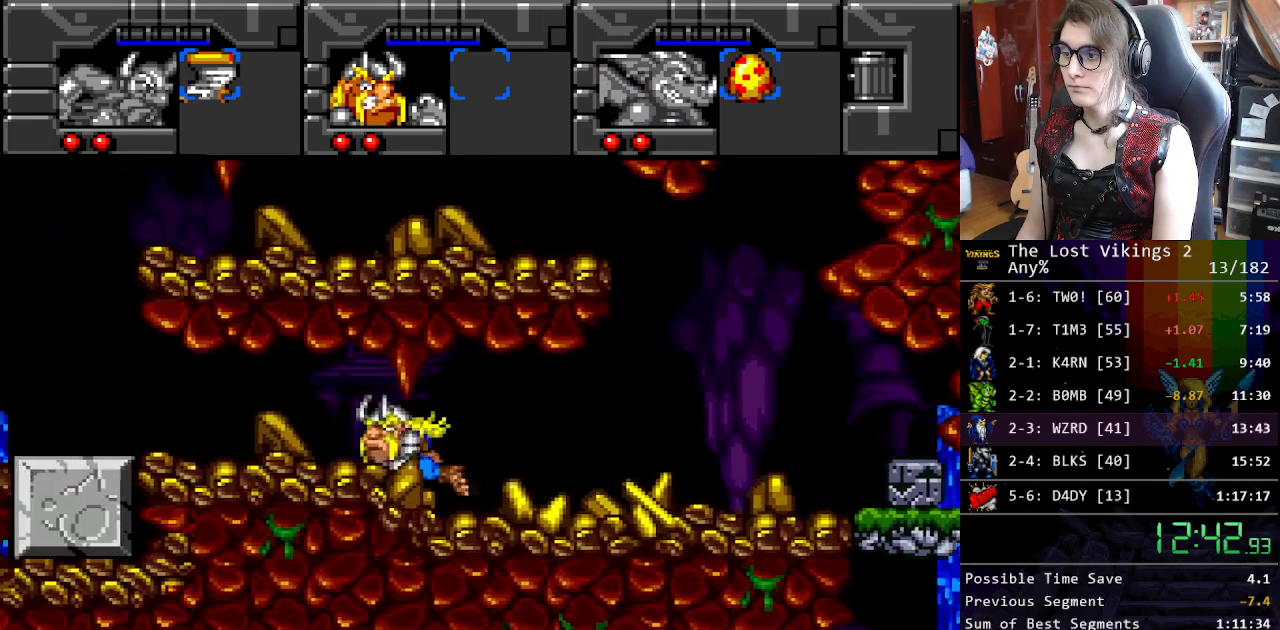
{"buttons": ["DPAD_LEFT"], "events": []}
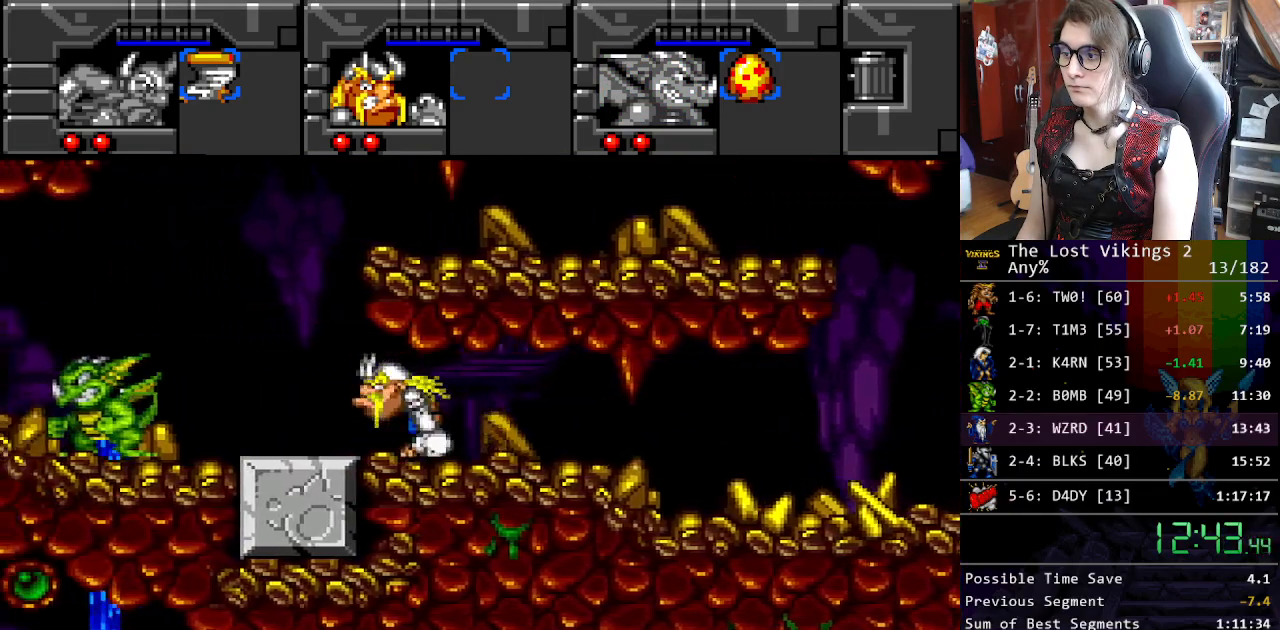
{"buttons": ["DPAD_LEFT"], "events": []}
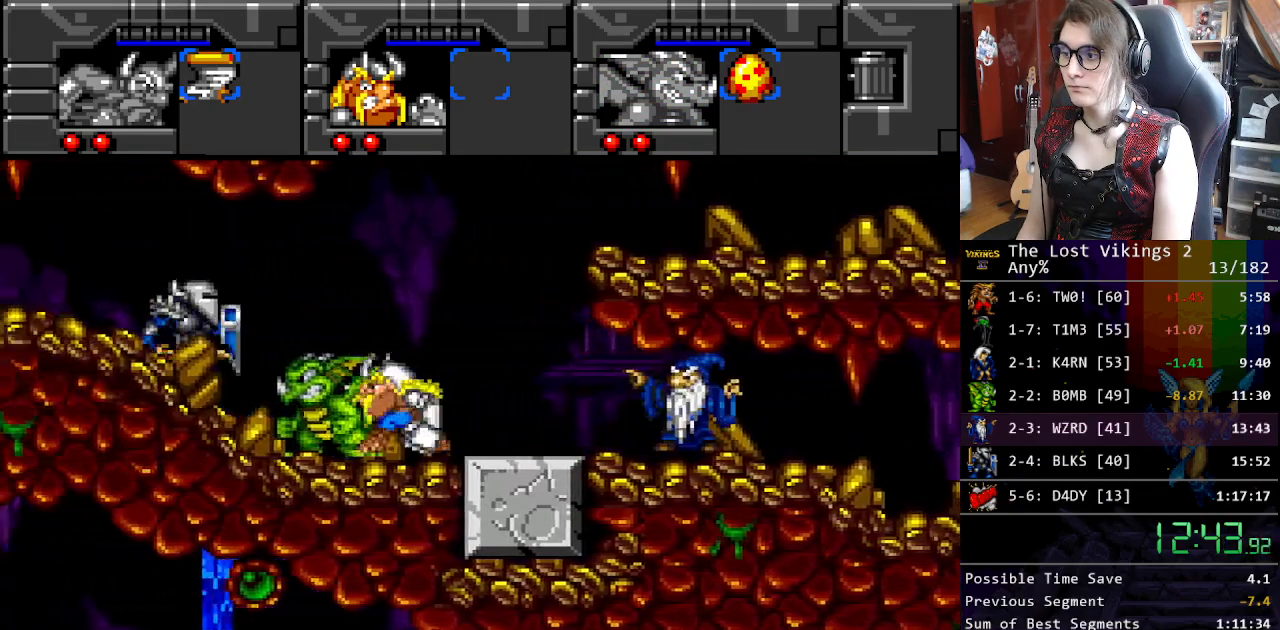
{"buttons": ["DPAD_UP", "DPAD_LEFT"], "events": [[234, "DPAD_UP", "down"], [284, "Y", "down"], [401, "Y", "up"]]}
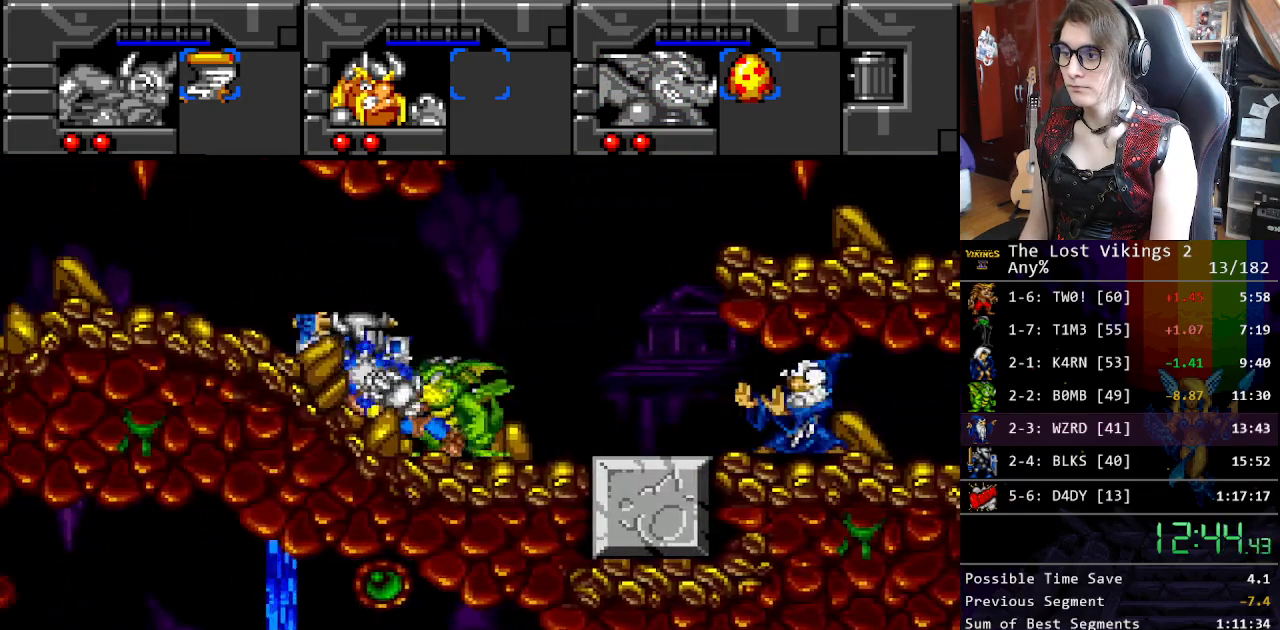
{"buttons": ["DPAD_LEFT"], "events": [[251, "DPAD_UP", "up"]]}
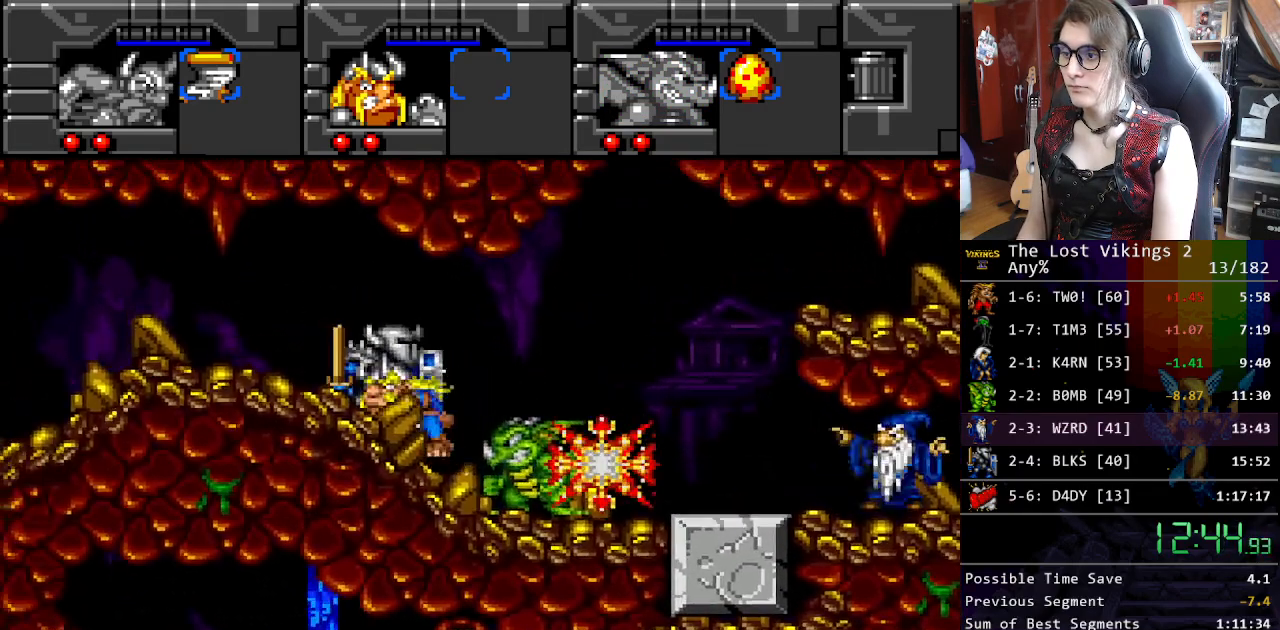
{"buttons": ["DPAD_LEFT"], "events": []}
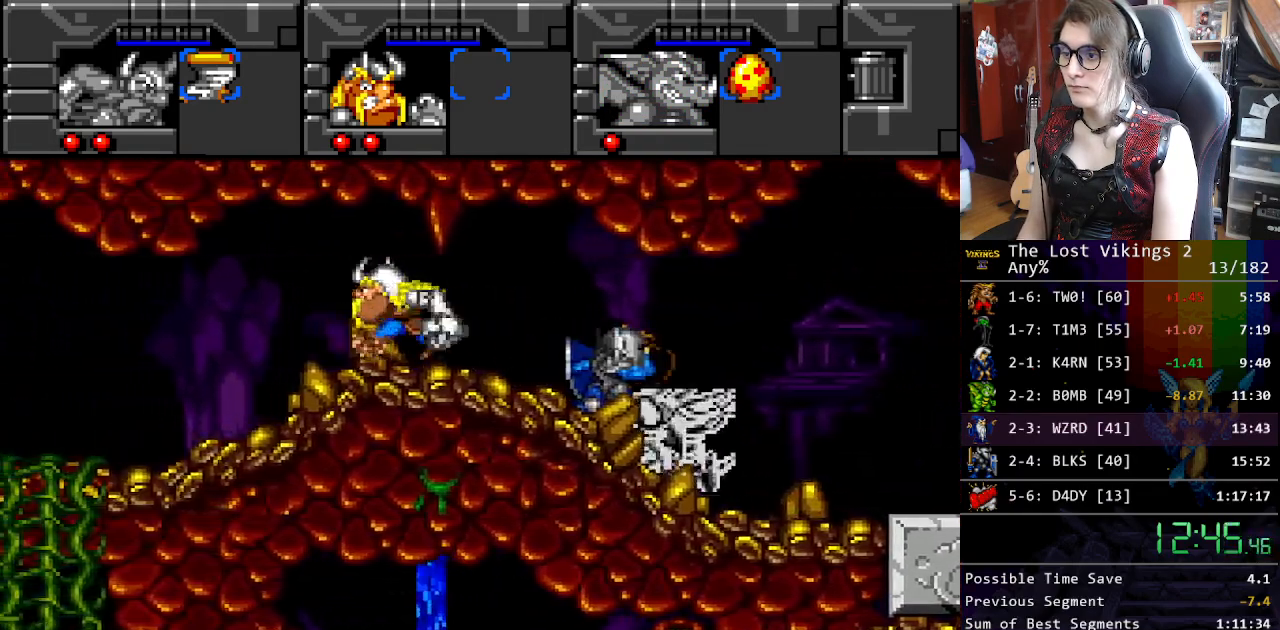
{"buttons": ["DPAD_LEFT"], "events": []}
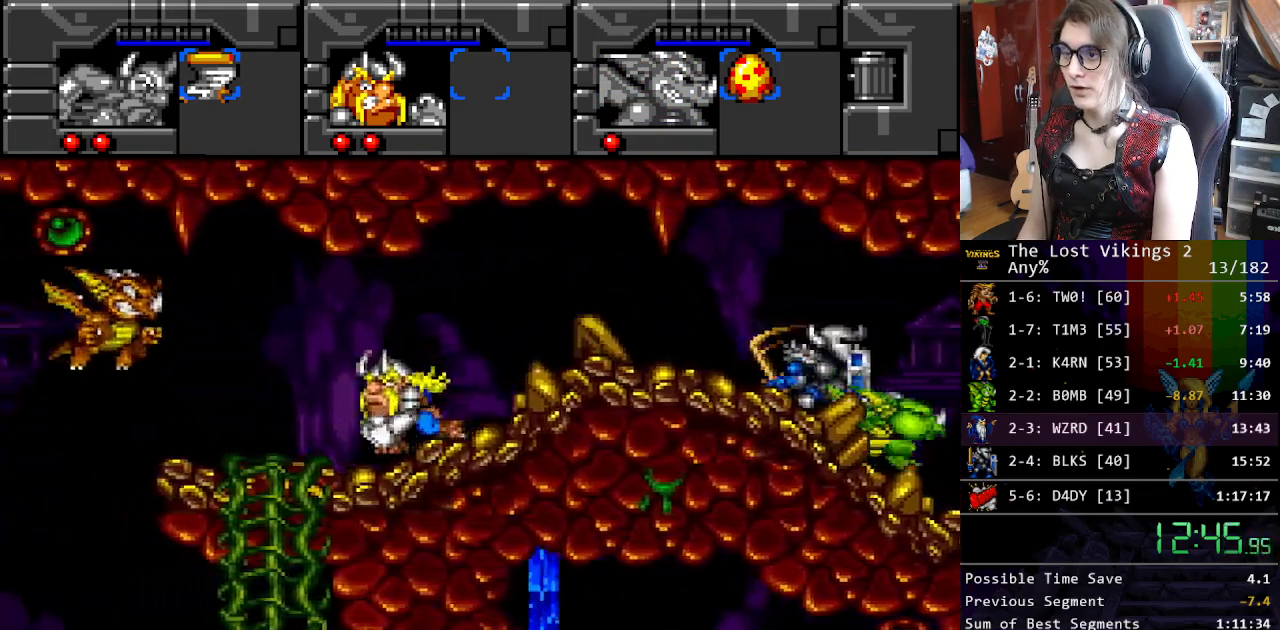
{"buttons": ["DPAD_LEFT"], "events": [[67, "R1", "down"], [100, "DPAD_LEFT", "up"], [100, "DPAD_RIGHT", "down"], [117, "DPAD_RIGHT", "up"], [200, "R1", "up"], [234, "DPAD_LEFT", "down"], [234, "DPAD_UP", "down"], [434, "DPAD_LEFT", "up"], [451, "DPAD_RIGHT", "down"], [484, "DPAD_UP", "up"], [501, "DPAD_LEFT", "down"], [501, "DPAD_RIGHT", "up"]]}
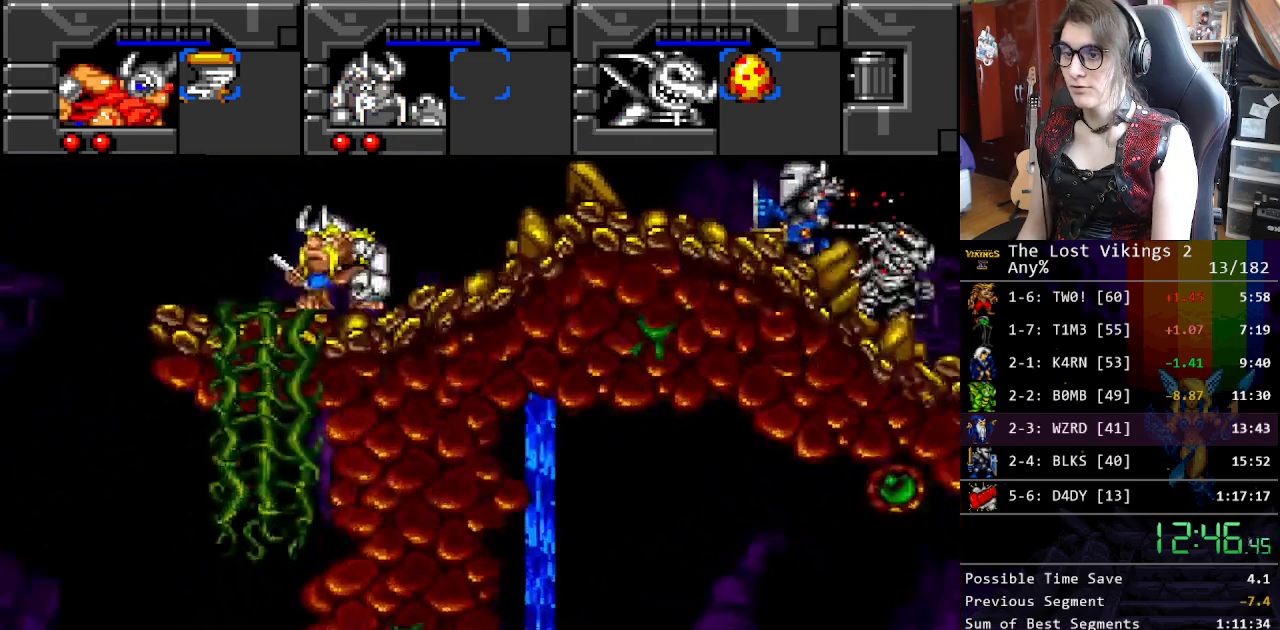
{"buttons": [], "events": [[17, "DPAD_LEFT", "up"]]}
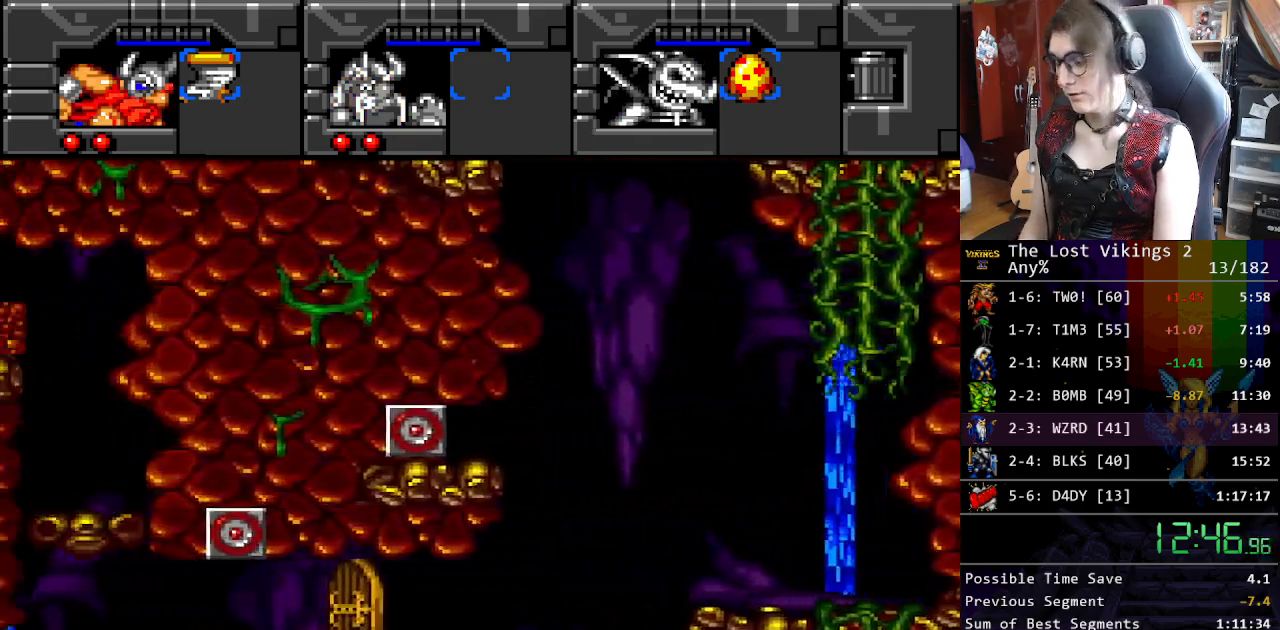
{"buttons": [], "events": []}
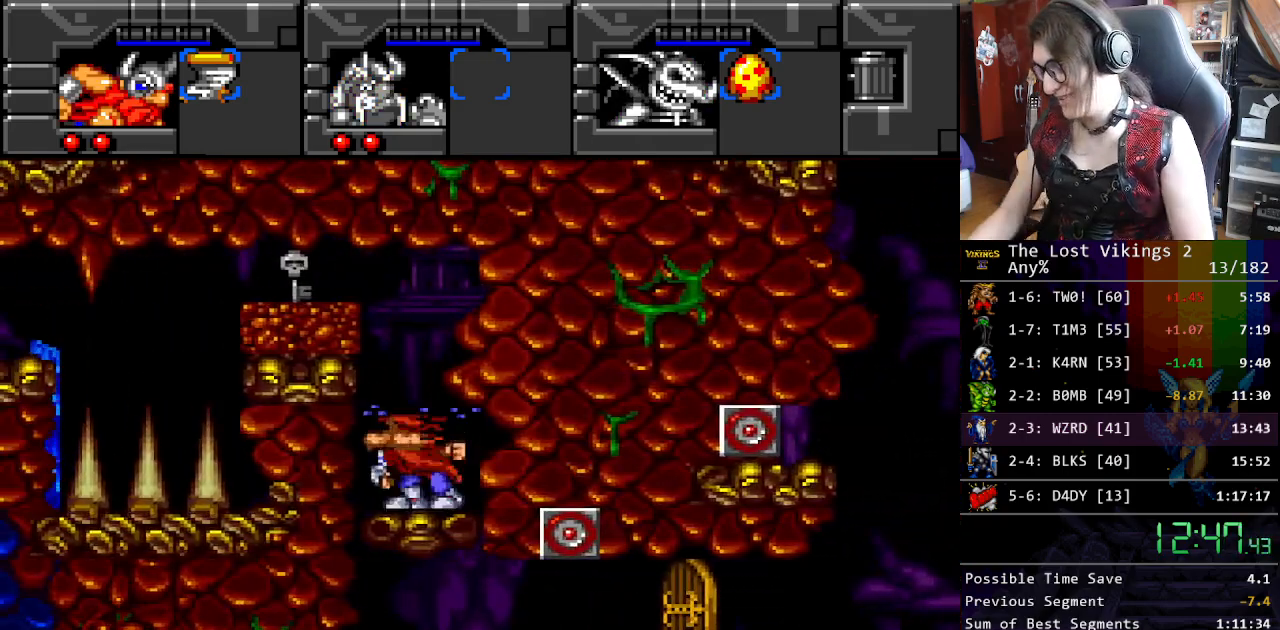
{"buttons": [], "events": []}
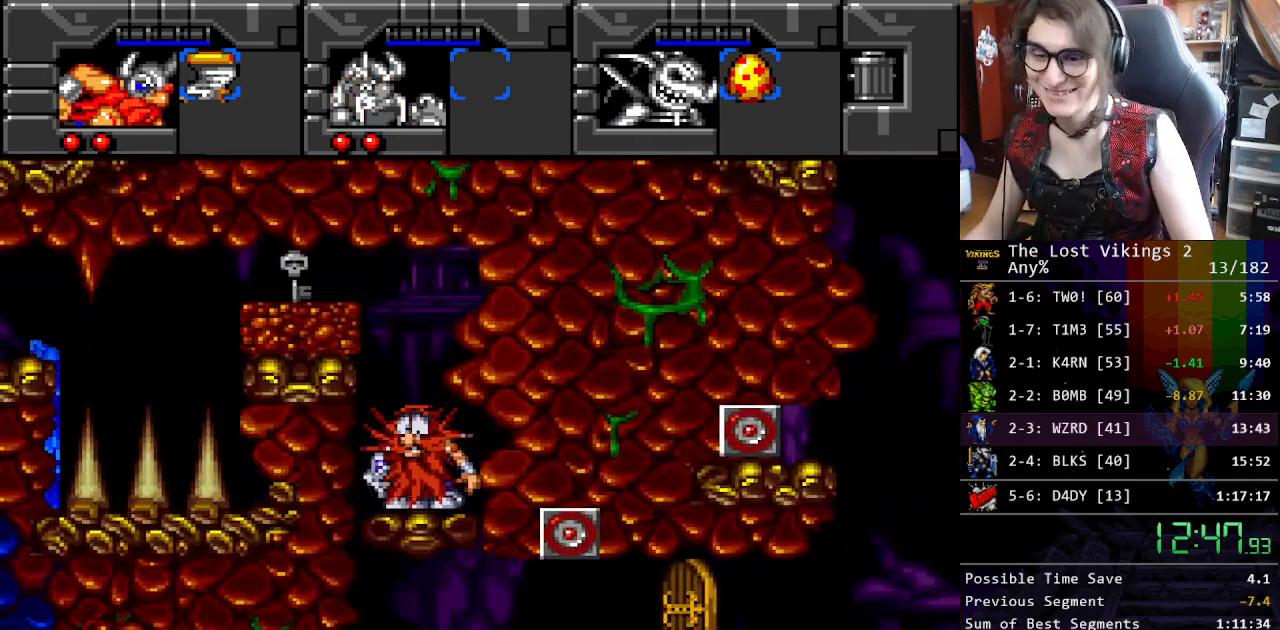
{"buttons": [], "events": [[351, "DPAD_DOWN", "down"], [368, "DPAD_RIGHT", "down"], [385, "DPAD_DOWN", "up"], [385, "DPAD_RIGHT", "up"]]}